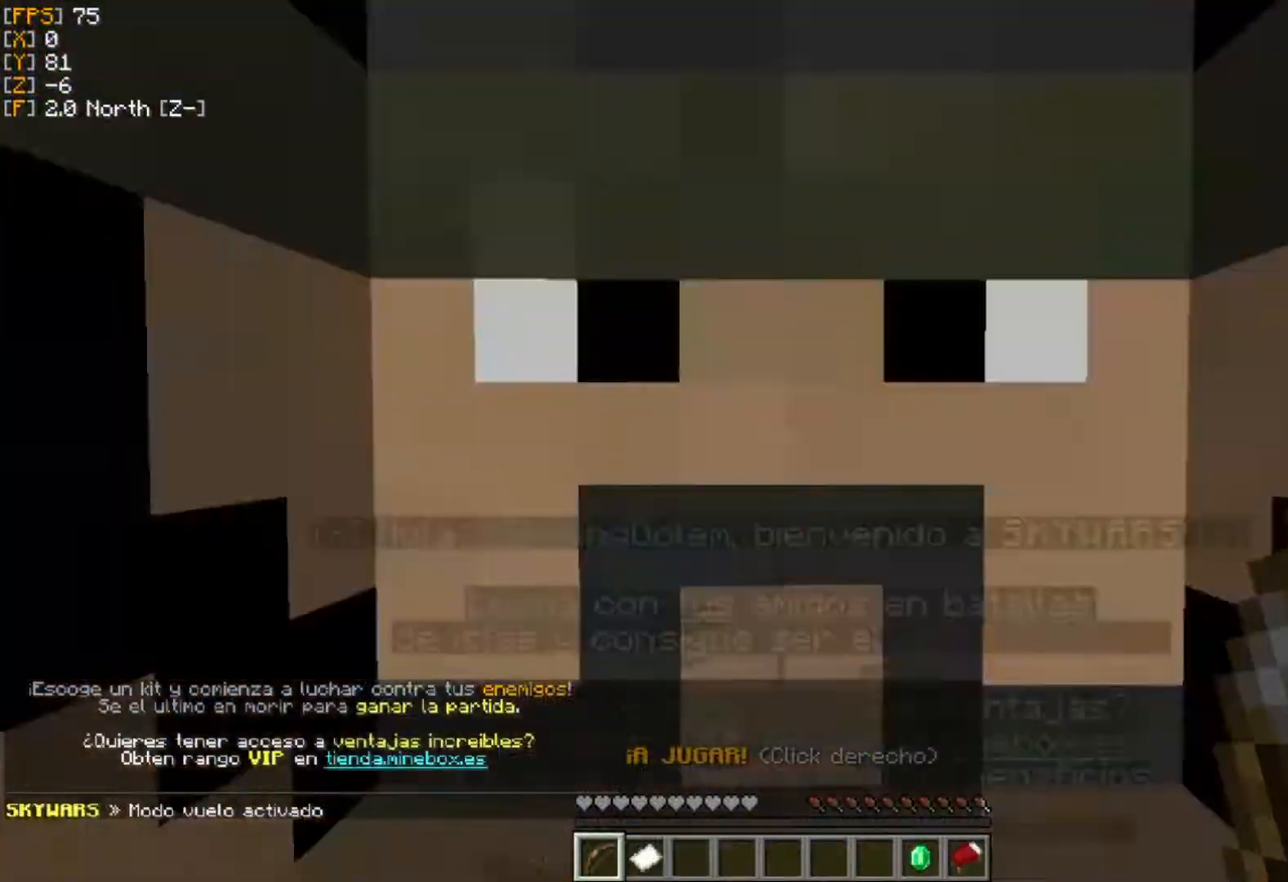
Gameplay with keyboard and mouse; each line is a JSON object with the keys and mouse buttons held at the frame after it. "events" lists presses ("down") and releases ("up") of "a", "d", "s", "w", "mouse_left" and "mouse_right" between this image and that frame as [ms after this image, input, new state], when the widget could be followed in between. "mouse_left", "mouse_right" = the "left", "right" buttons of the "mouse" list. No other keys are recorded. Fast repeated clicks can show as one long hold. Mouse movement is not recorded.
{"keys": ["w"], "mouse": [], "events": []}
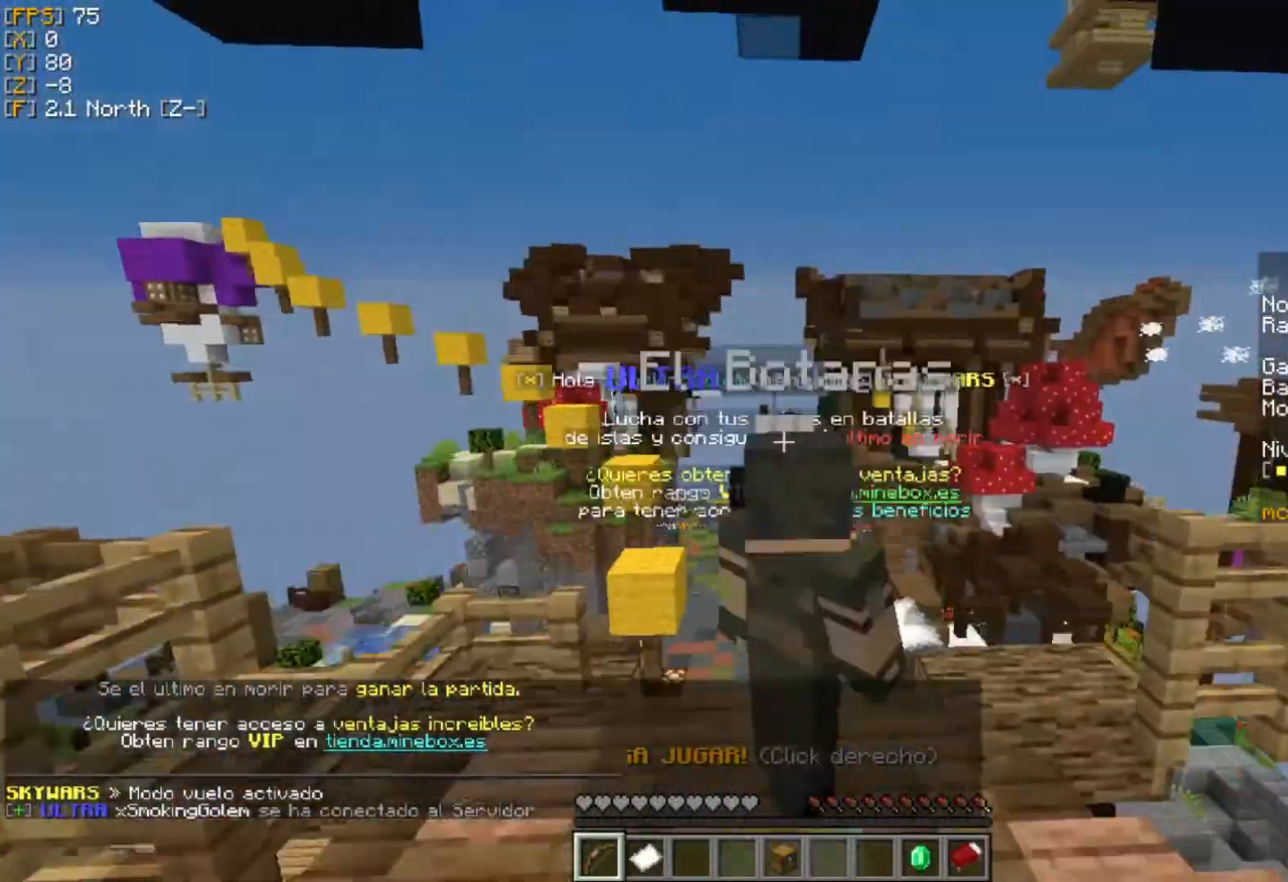
{"keys": ["w"], "mouse": [], "events": []}
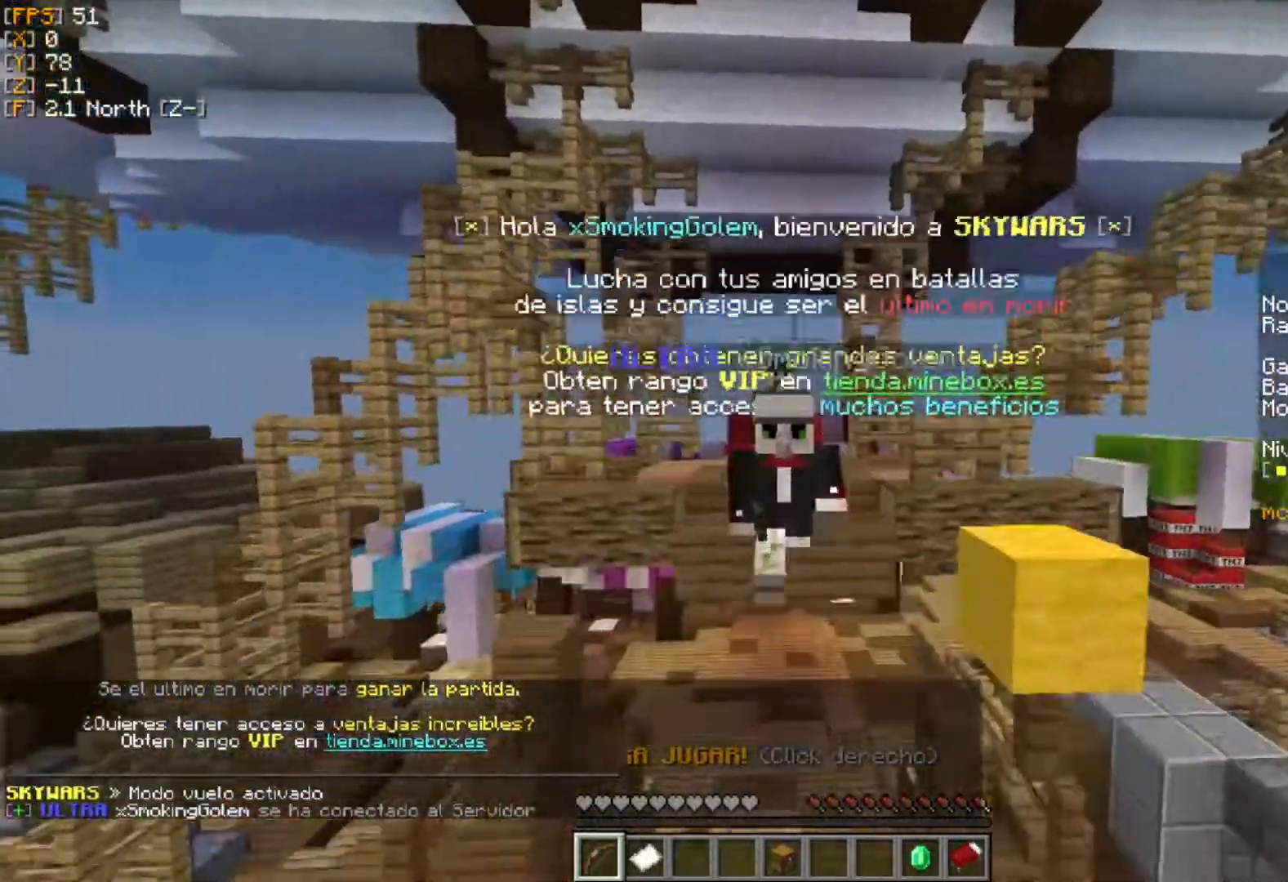
{"keys": ["w"], "mouse": [], "events": []}
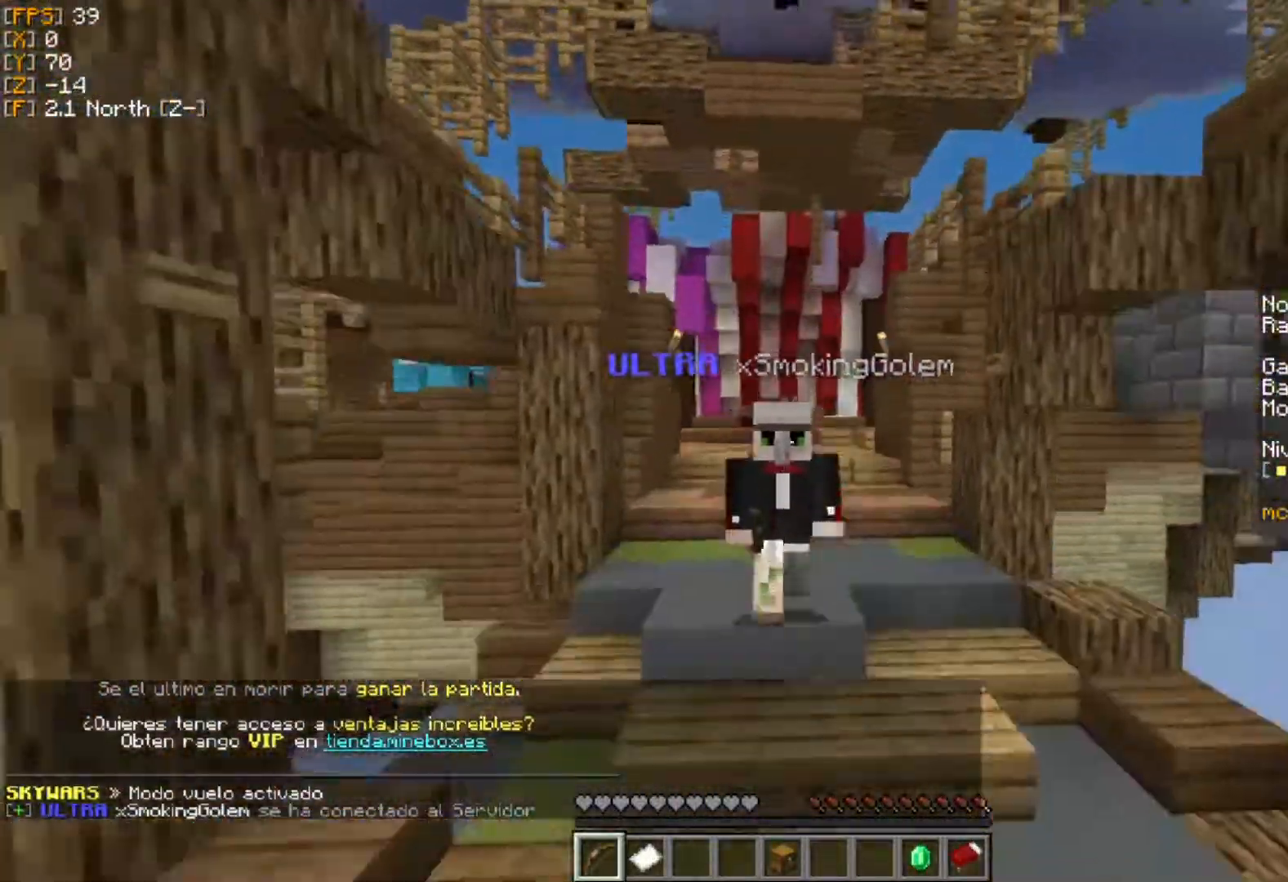
{"keys": ["w"], "mouse": [], "events": []}
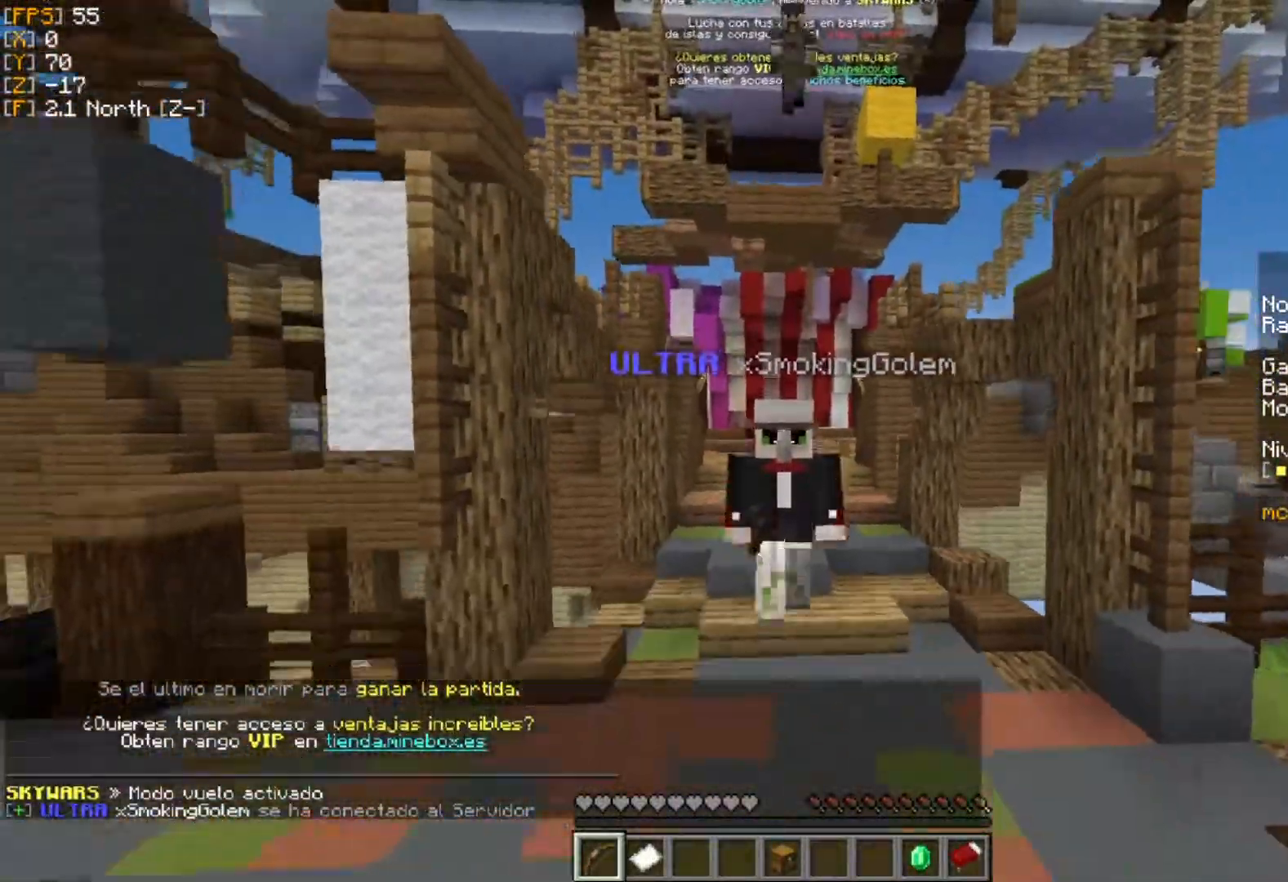
{"keys": ["w"], "mouse": [], "events": []}
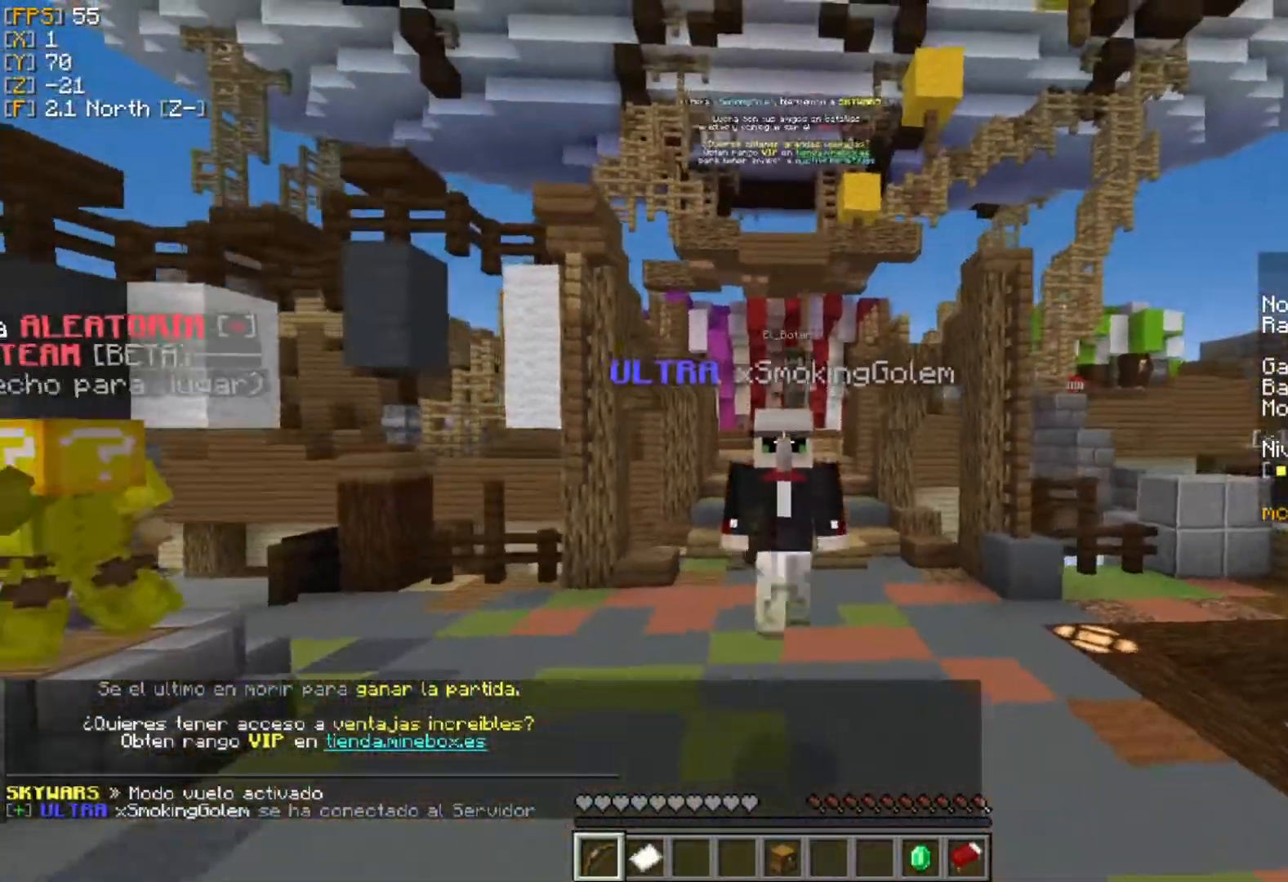
{"keys": ["w"], "mouse": [], "events": []}
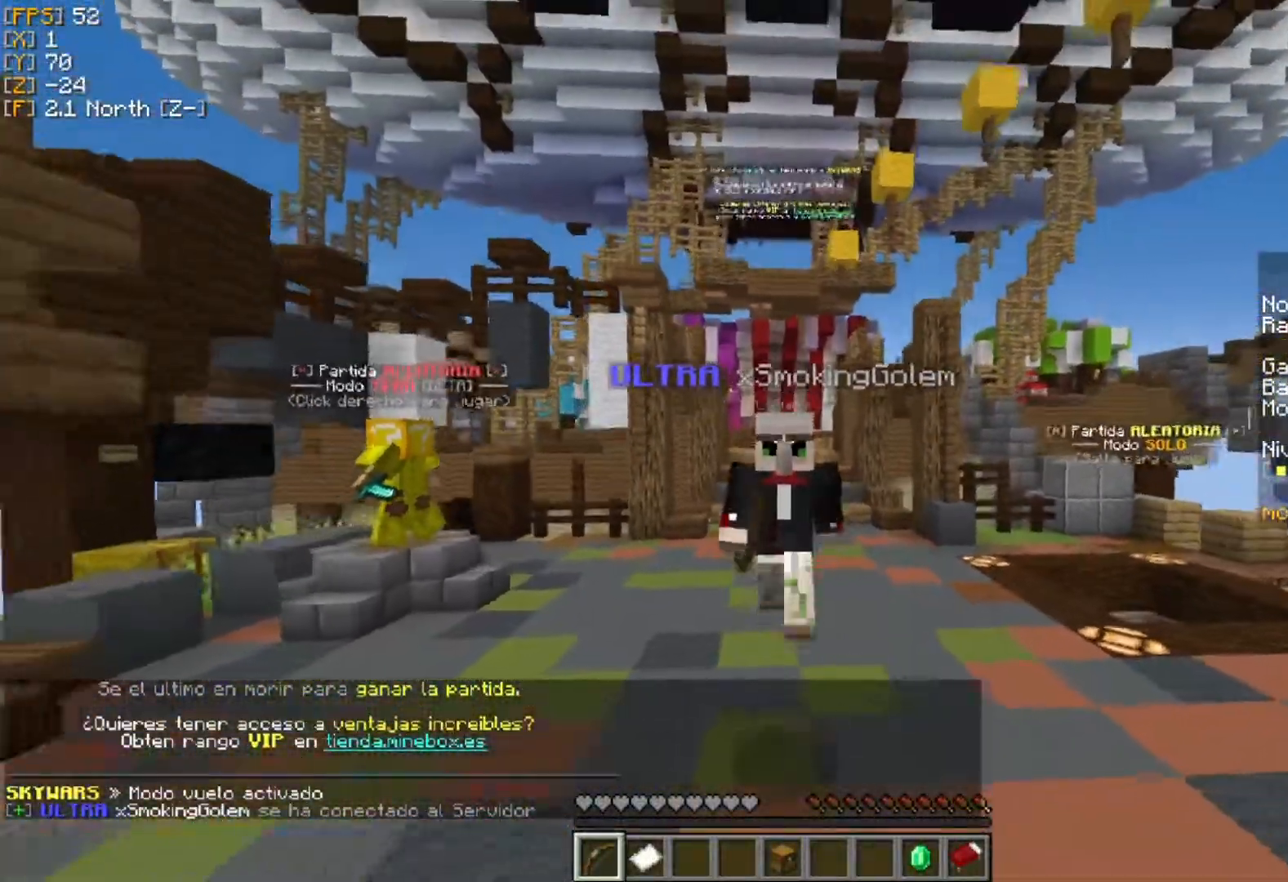
{"keys": ["w"], "mouse": [], "events": []}
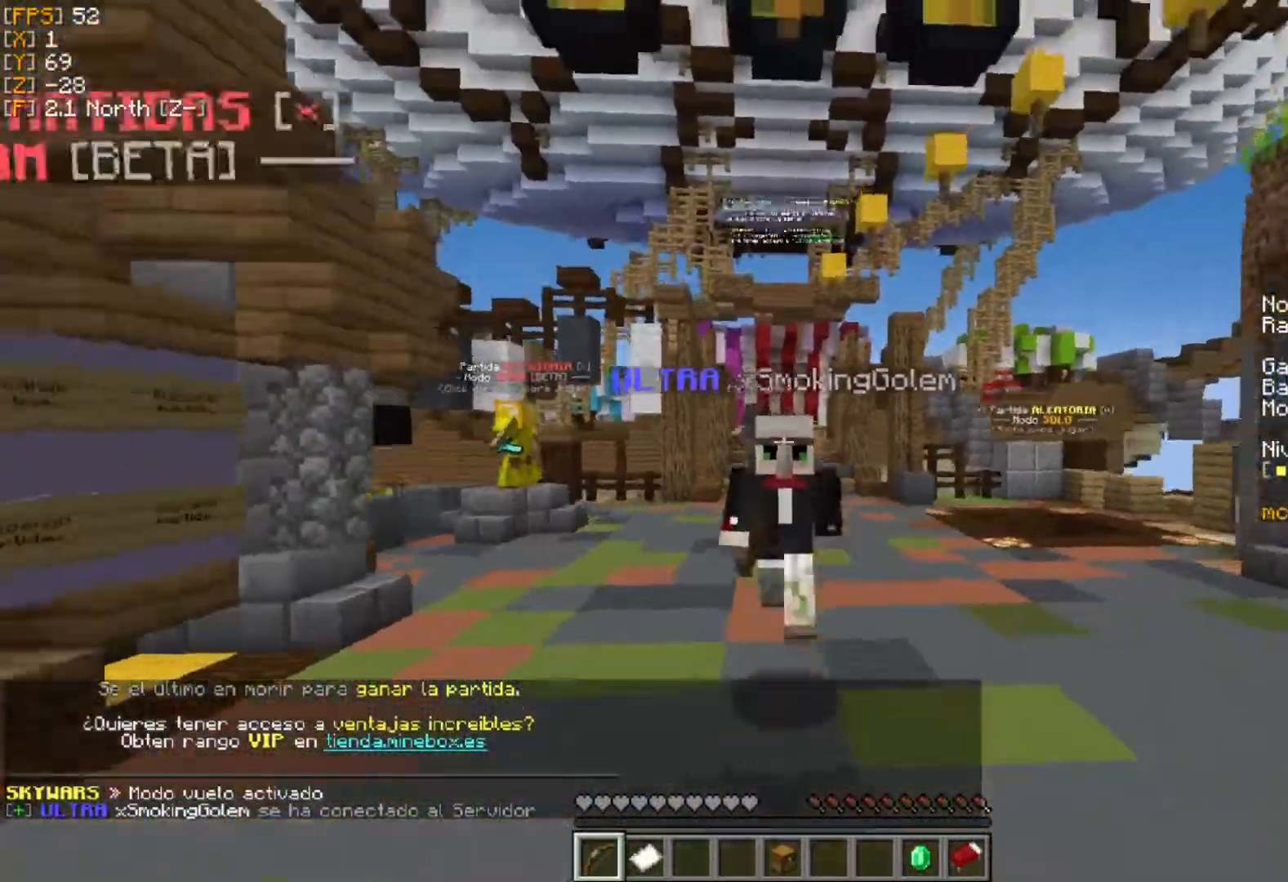
{"keys": ["w"], "mouse": [], "events": []}
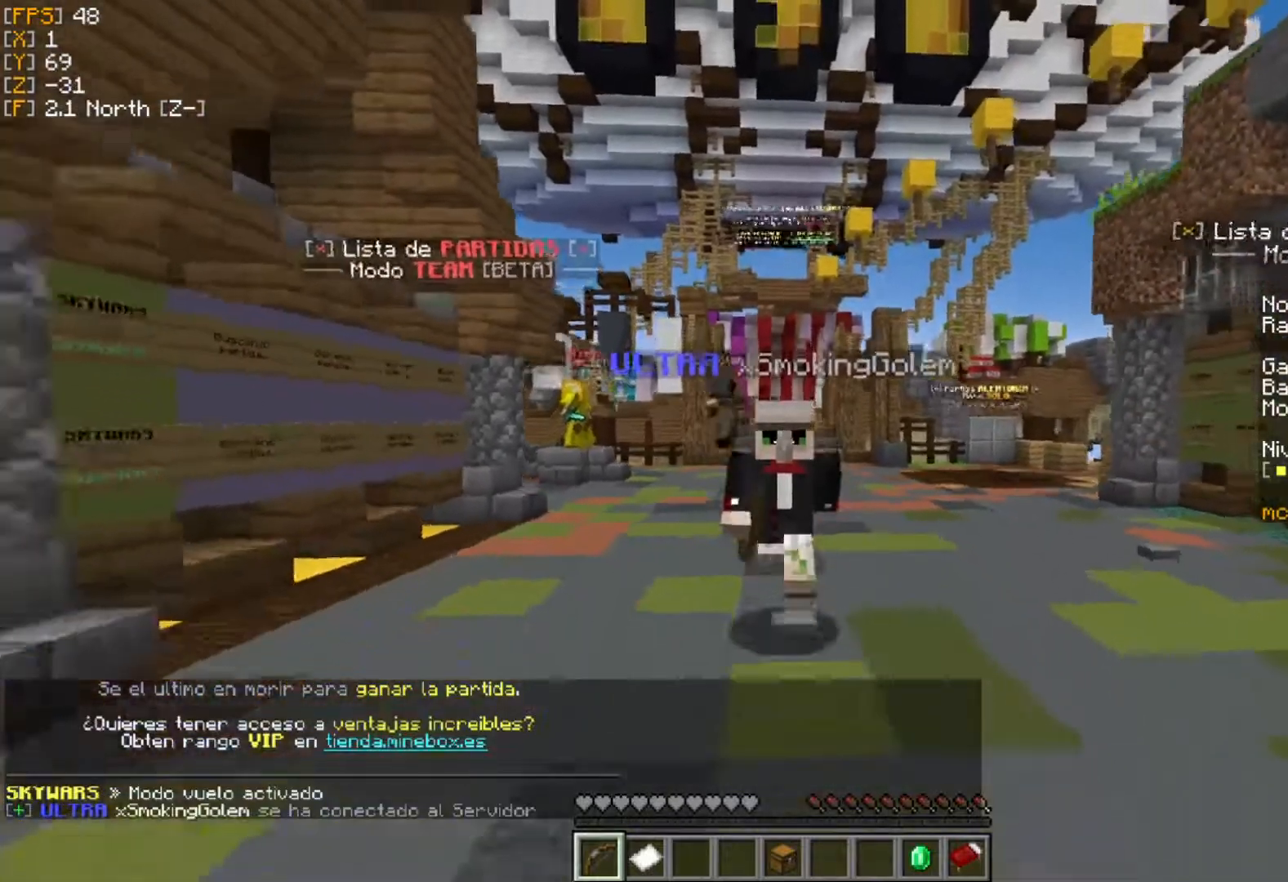
{"keys": [], "mouse": [], "events": [[138, "w", "up"]]}